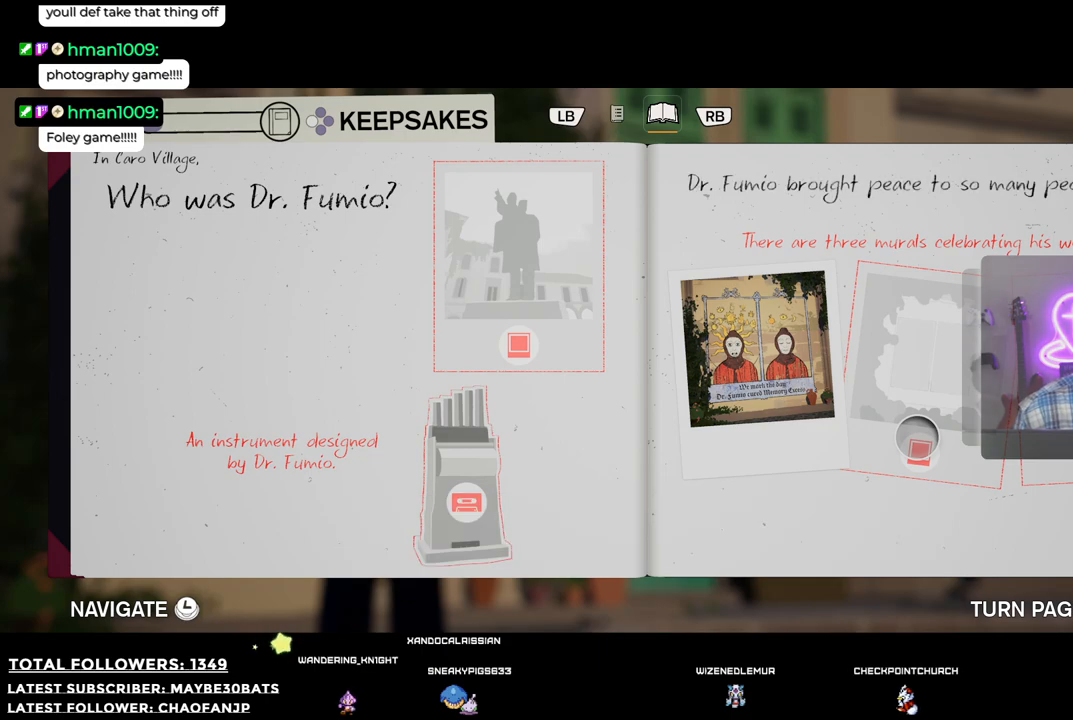
Gameplay with a controller (Xbox layout); each line is a JSON object with the inputs held at the frame after it. "events" lists button and stick changes between this image and that frame as [ms after this image, input, new state], when the widget could be followed in between. Not read: L3.
{"buttons": [], "left_stick": "center", "right_stick": "center", "events": []}
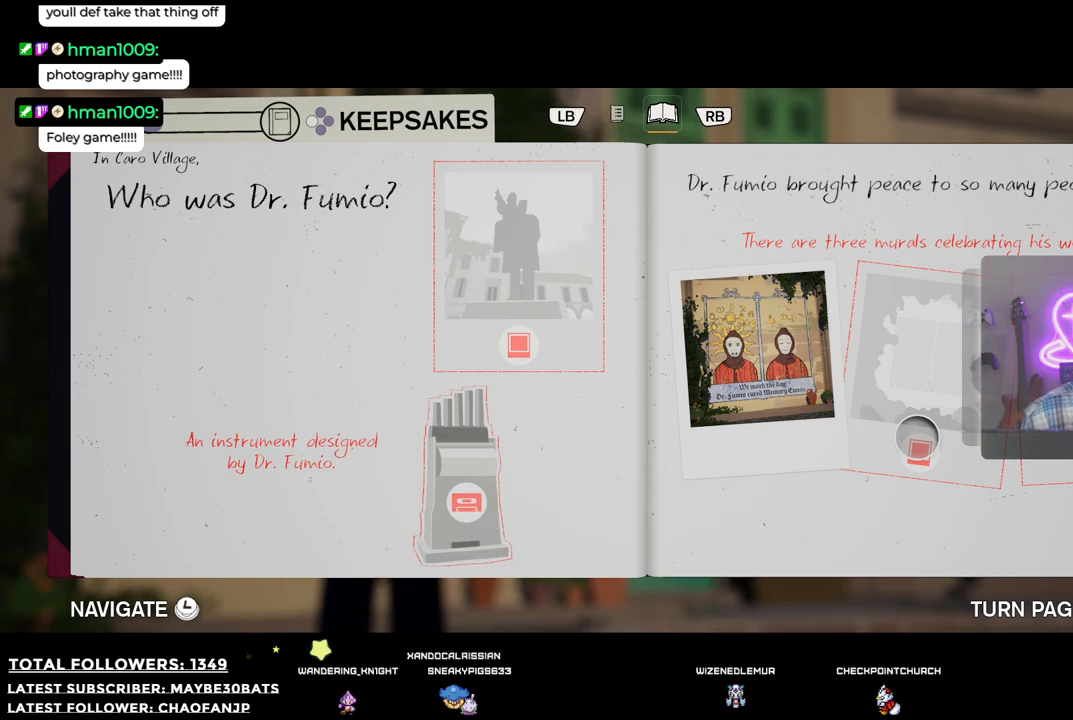
{"buttons": [], "left_stick": "right", "right_stick": "center", "events": [[312, "left_stick", "right"]]}
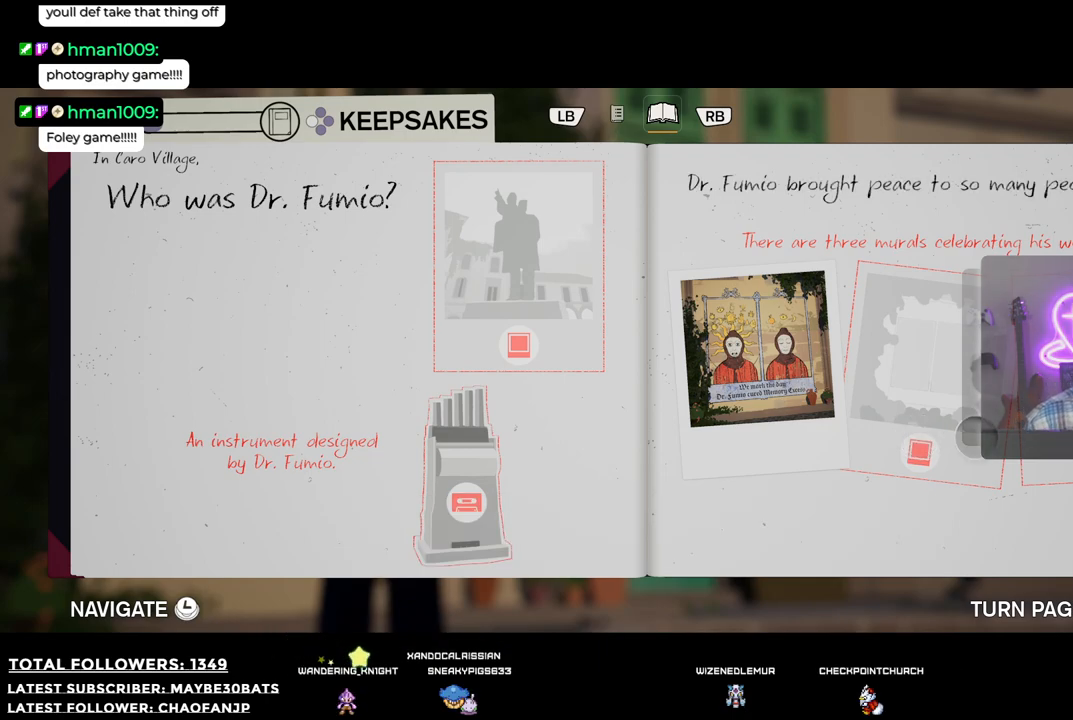
{"buttons": [], "left_stick": "center", "right_stick": "center", "events": [[55, "left_stick", "center"]]}
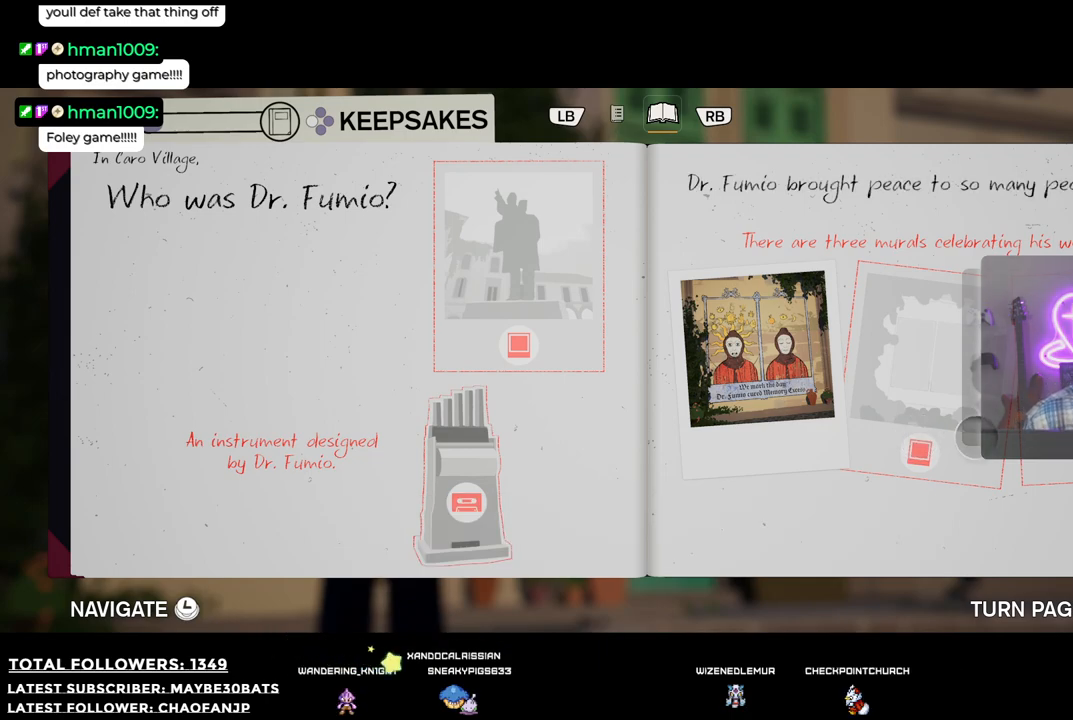
{"buttons": [], "left_stick": "center", "right_stick": "center", "events": [[19, "B", "down"], [202, "B", "up"]]}
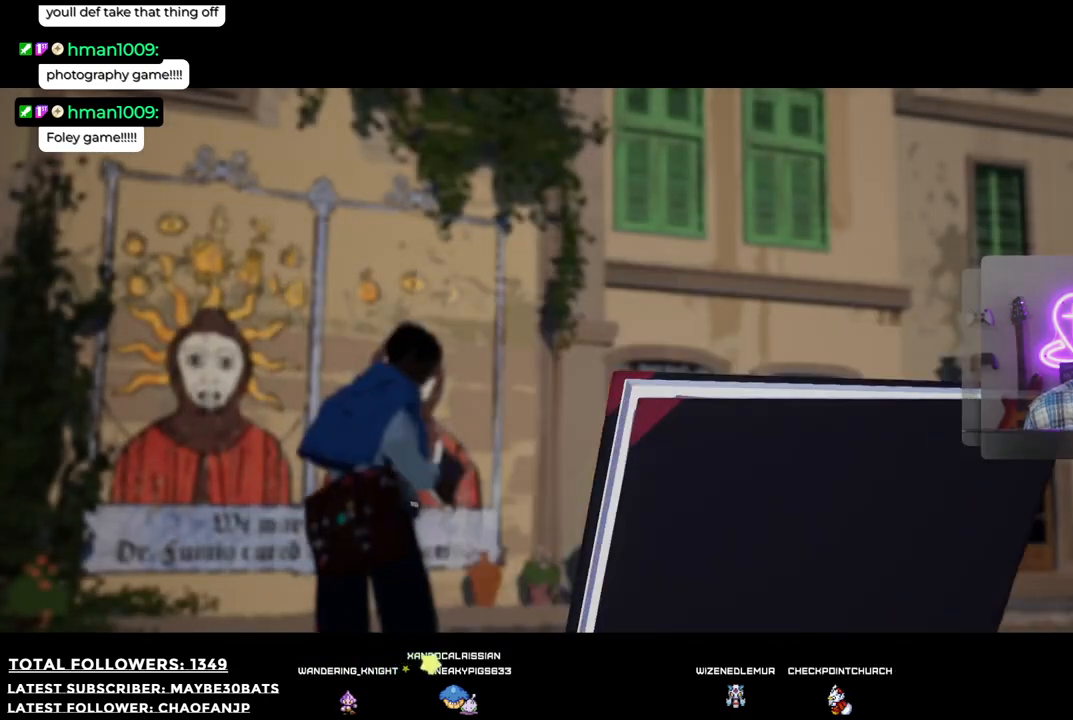
{"buttons": [], "left_stick": "center", "right_stick": "center", "events": [[220, "left_stick", "down-left"], [422, "left_stick", "center"]]}
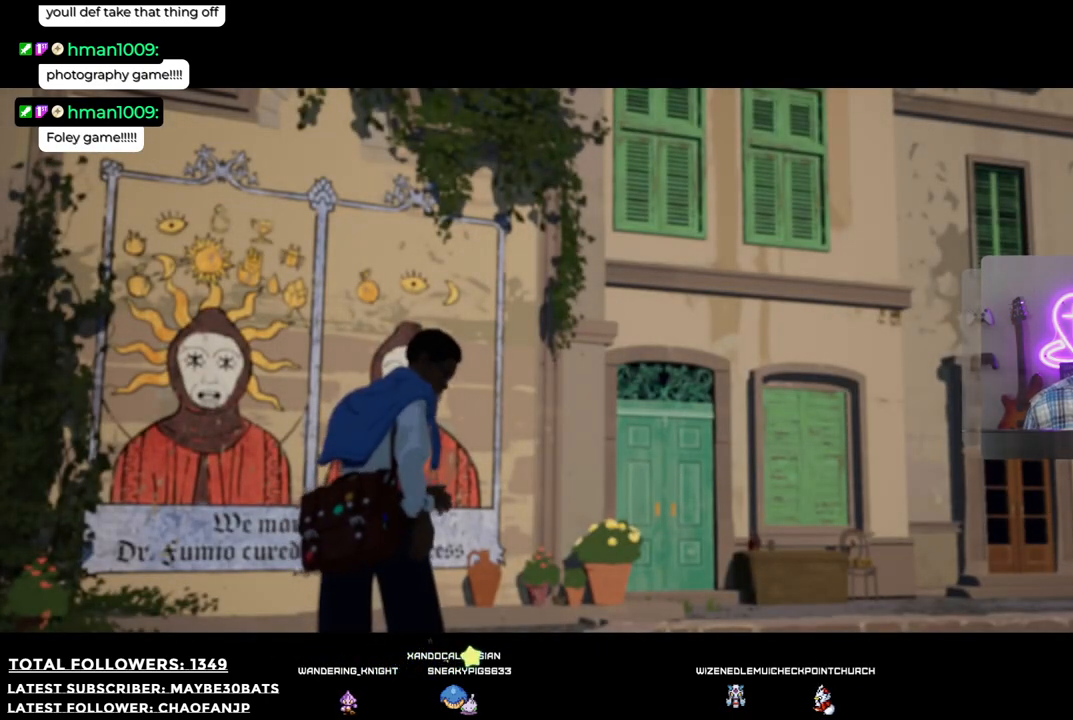
{"buttons": [], "left_stick": "down-left", "right_stick": "down-right", "events": [[18, "right_stick", "down-right"], [110, "left_stick", "up-left"], [477, "left_stick", "down-left"]]}
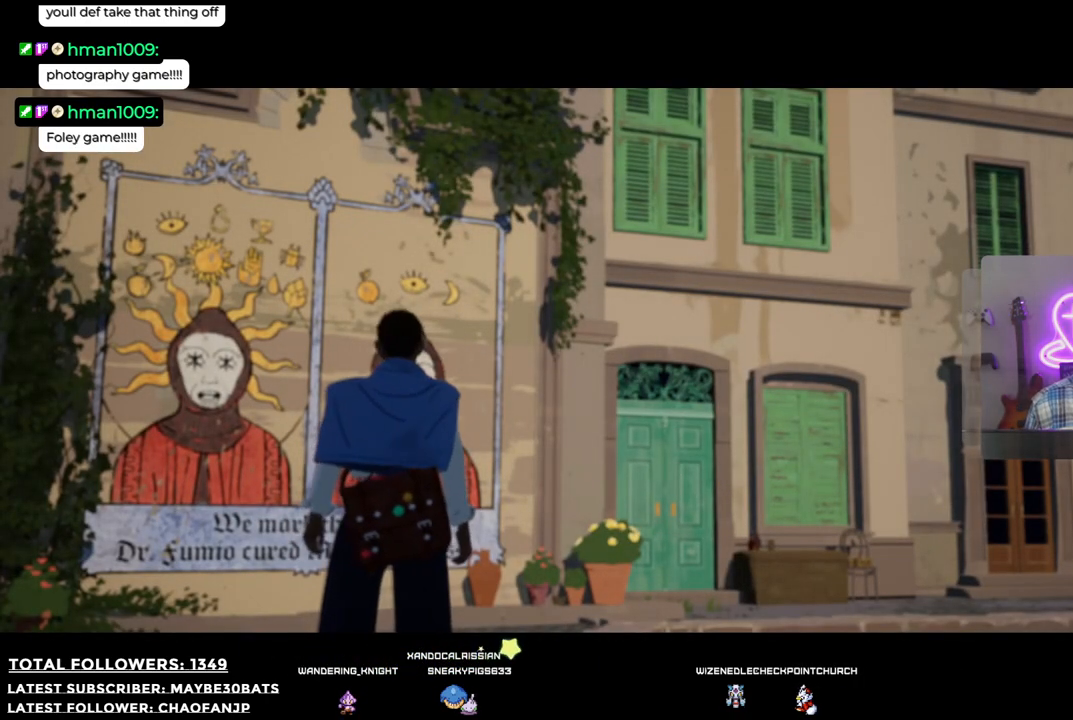
{"buttons": [], "left_stick": "left", "right_stick": "down-right", "events": [[55, "left_stick", "down"], [55, "right_stick", "right"], [202, "left_stick", "down-left"], [312, "left_stick", "left"], [348, "right_stick", "down-right"]]}
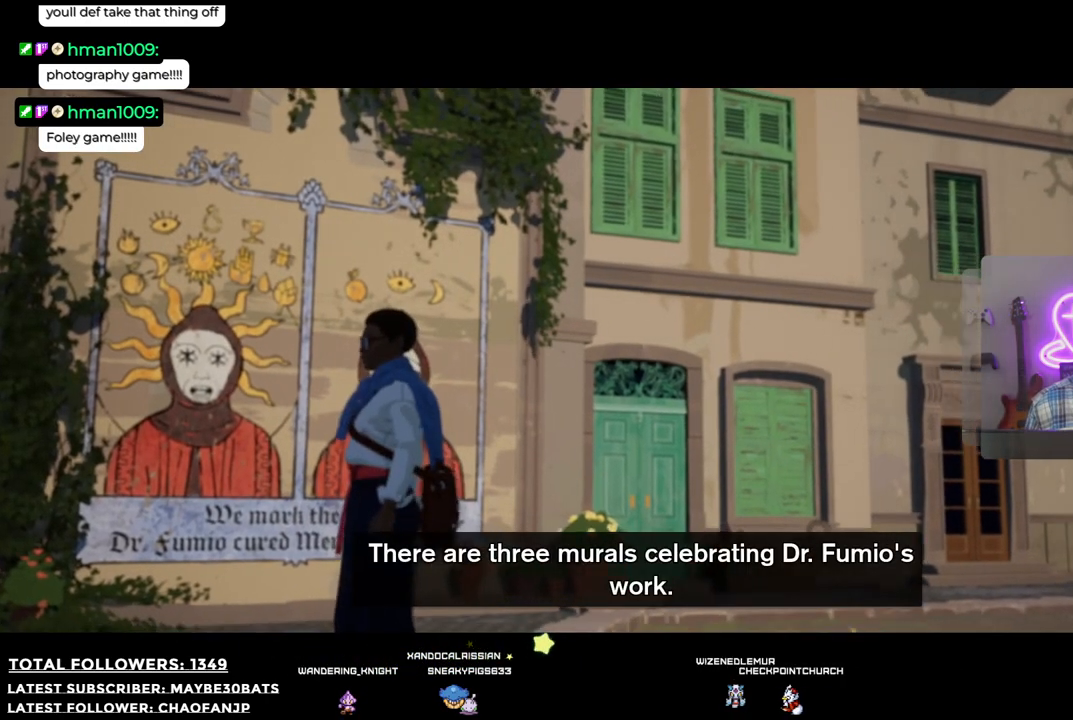
{"buttons": [], "left_stick": "up-right", "right_stick": "right", "events": [[110, "left_stick", "down"], [202, "left_stick", "right"], [220, "right_stick", "right"], [385, "left_stick", "up-right"]]}
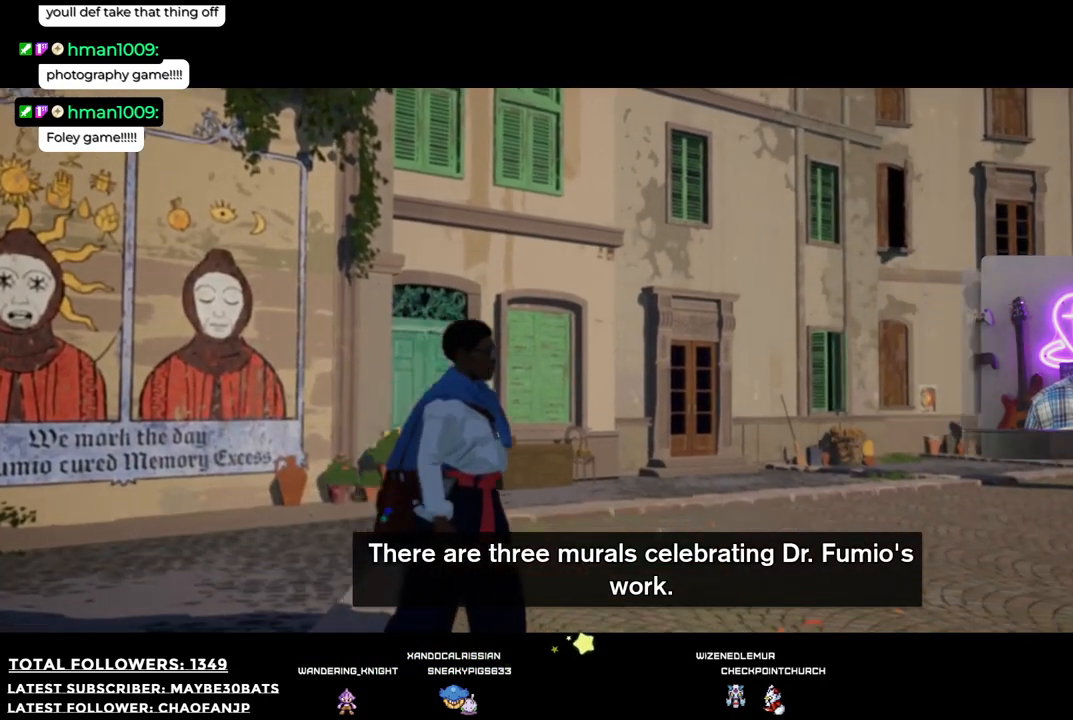
{"buttons": [], "left_stick": "center", "right_stick": "up-right", "events": [[348, "left_stick", "center"], [458, "right_stick", "up-right"]]}
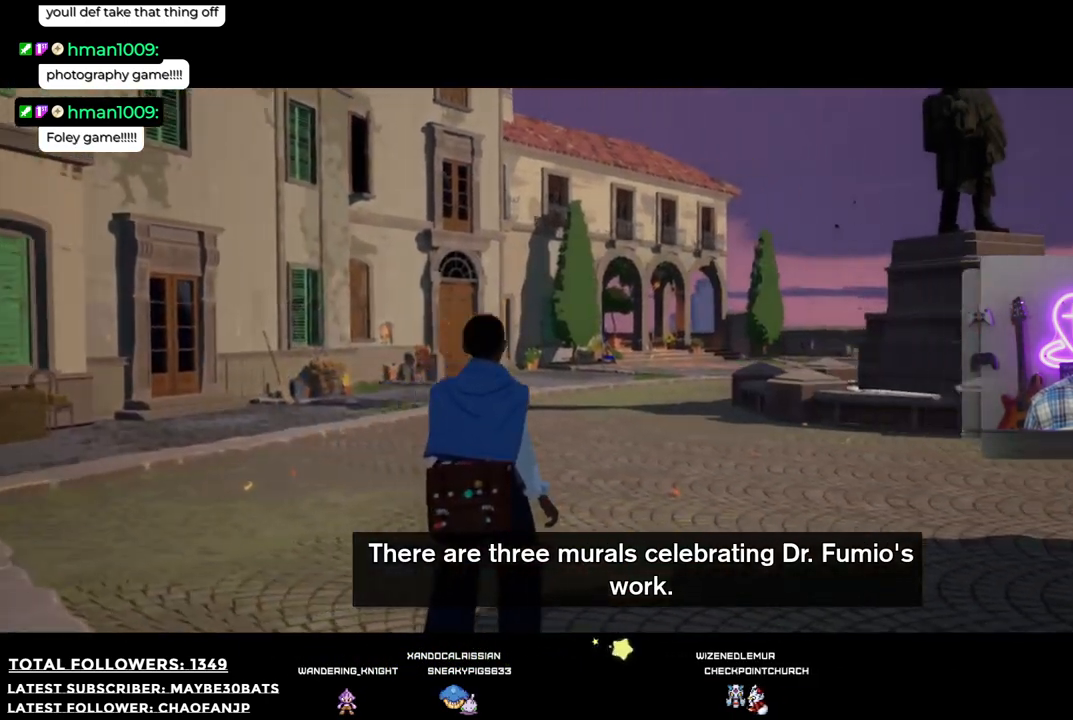
{"buttons": [], "left_stick": "up-right", "right_stick": "center", "events": [[202, "left_stick", "up"], [294, "right_stick", "center"], [459, "left_stick", "up-right"]]}
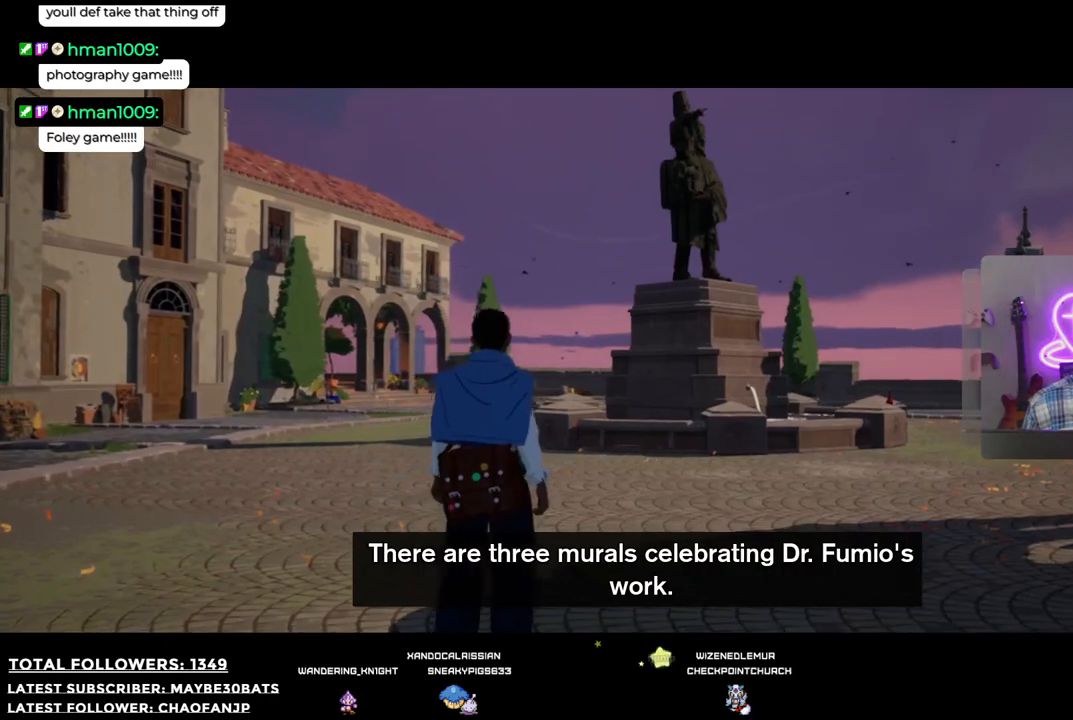
{"buttons": [], "left_stick": "up-right", "right_stick": "up-left", "events": [[293, "right_stick", "up-left"]]}
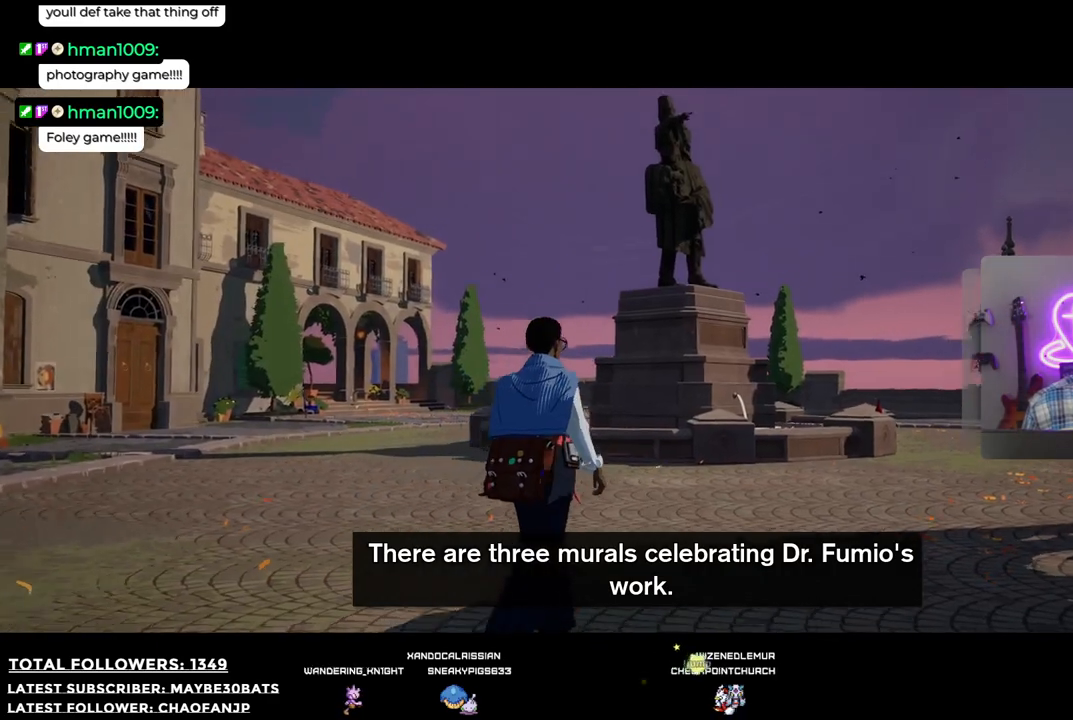
{"buttons": [], "left_stick": "up-right", "right_stick": "center", "events": [[312, "right_stick", "center"]]}
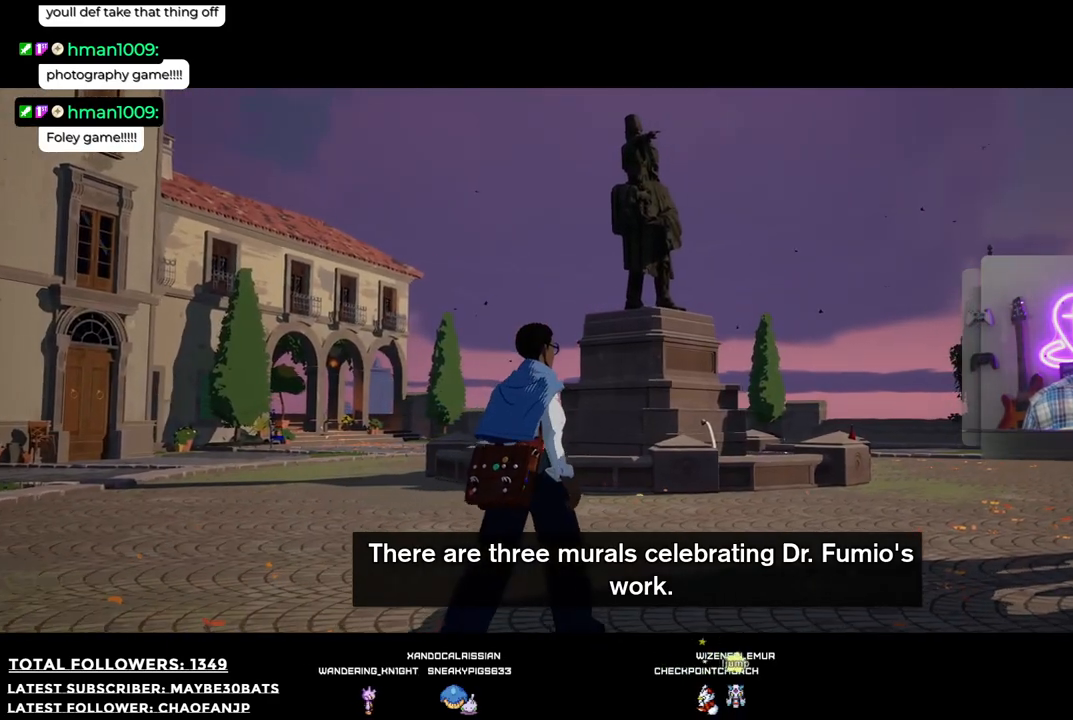
{"buttons": [], "left_stick": "up-right", "right_stick": "up-left", "events": [[312, "right_stick", "up-left"]]}
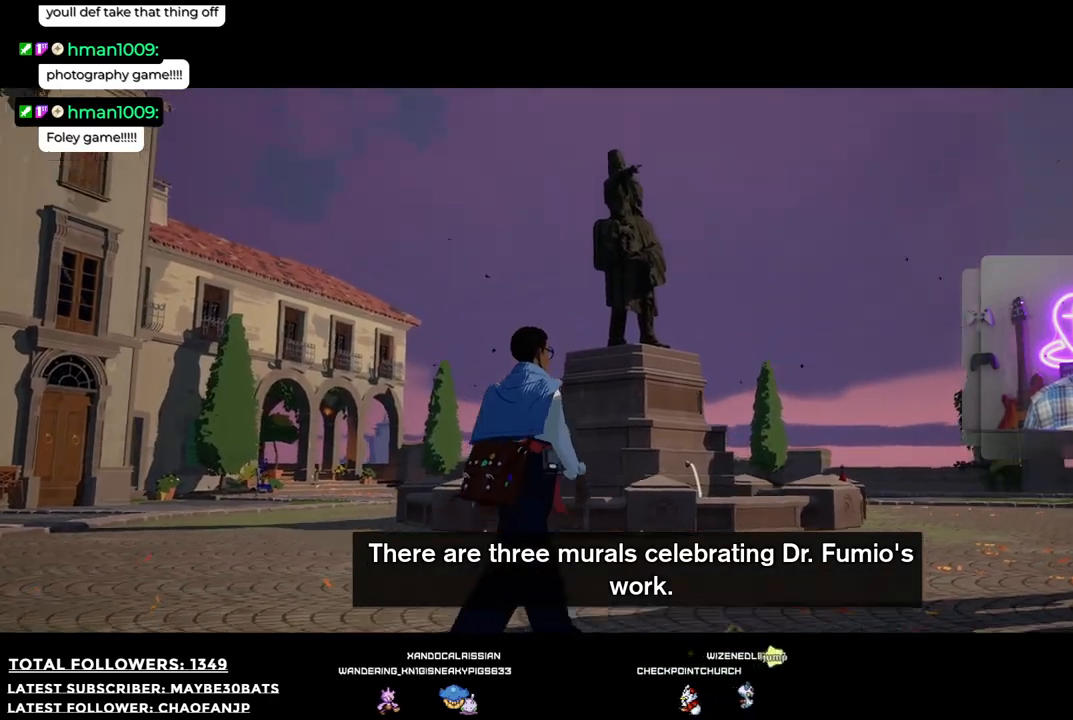
{"buttons": [], "left_stick": "up-right", "right_stick": "center", "events": [[514, "right_stick", "center"]]}
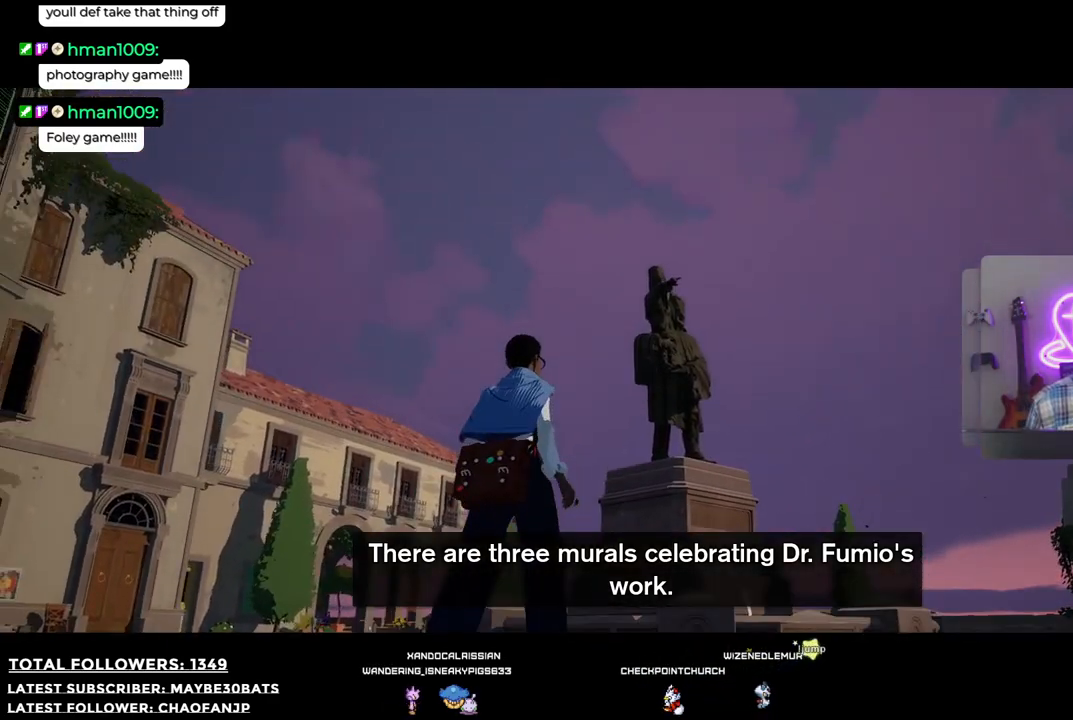
{"buttons": [], "left_stick": "up-right", "right_stick": "center", "events": []}
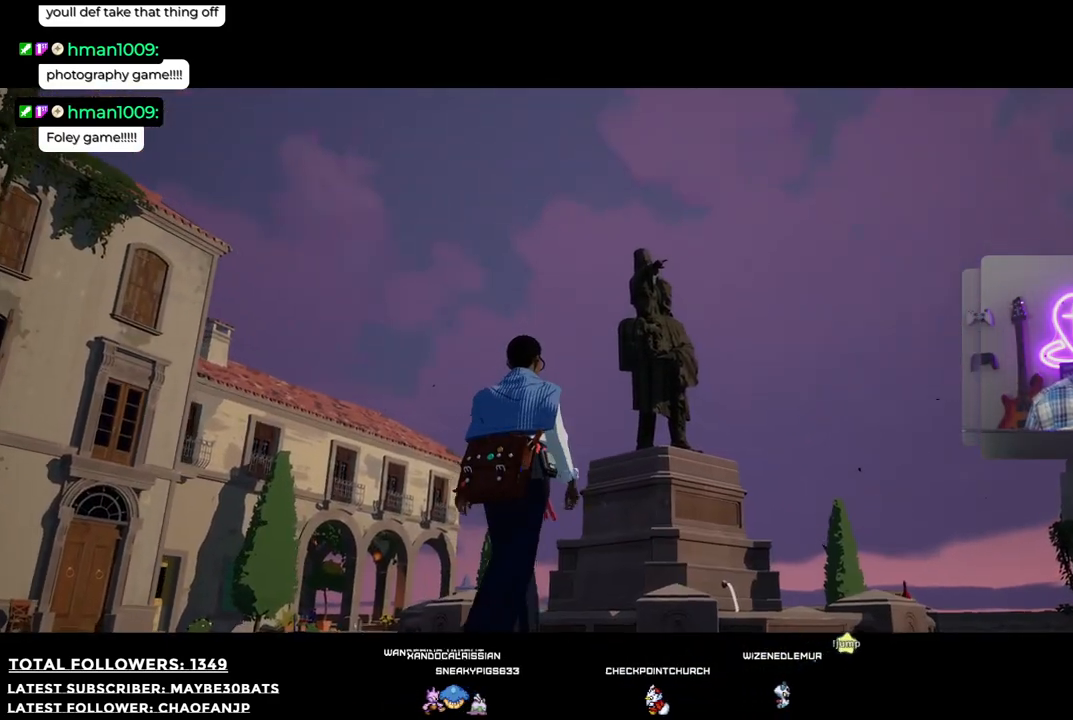
{"buttons": [], "left_stick": "center", "right_stick": "center", "events": [[19, "X", "down"], [55, "left_stick", "center"], [165, "X", "up"]]}
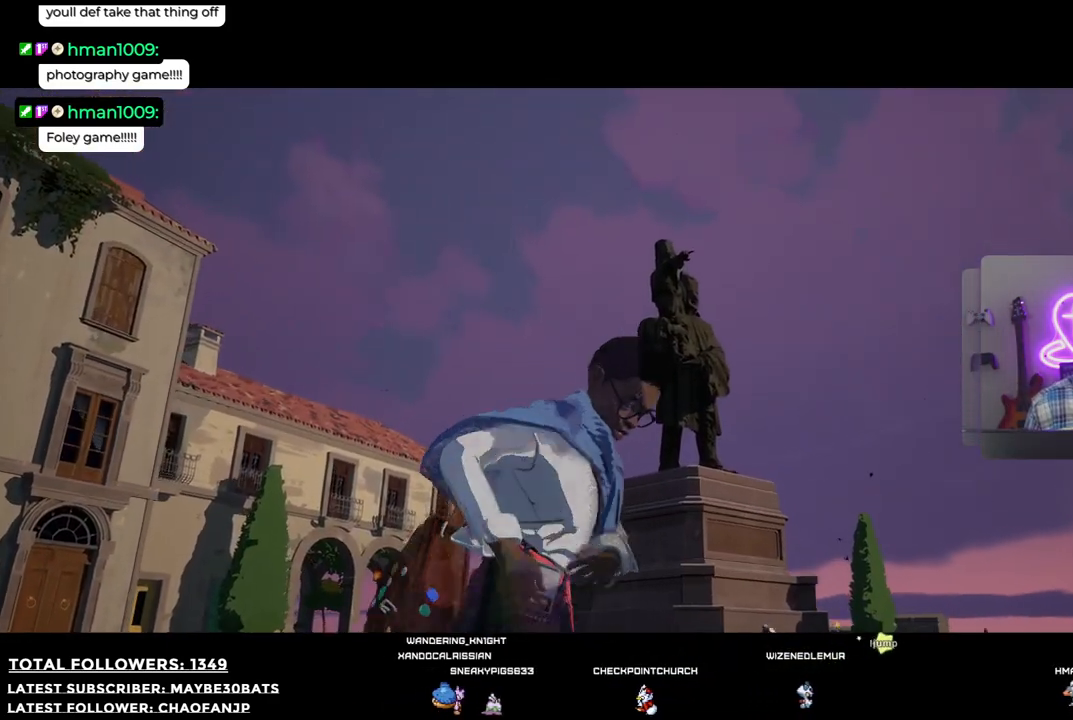
{"buttons": [], "left_stick": "center", "right_stick": "center", "events": [[110, "left_stick", "right"], [293, "left_stick", "center"]]}
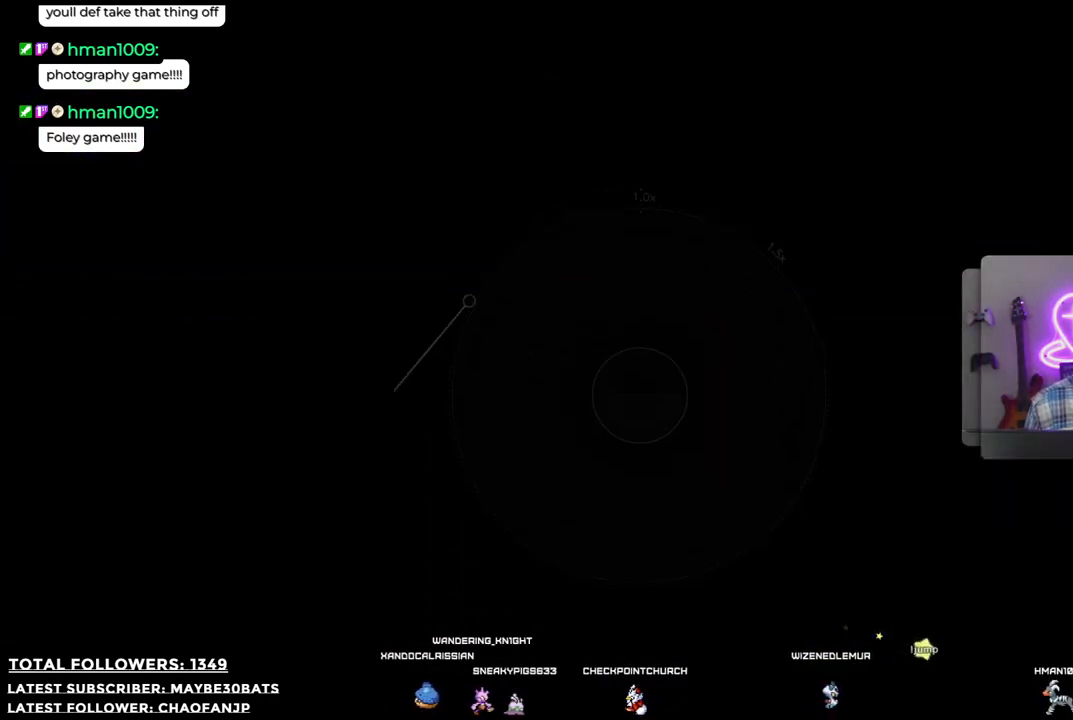
{"buttons": [], "left_stick": "up-right", "right_stick": "center", "events": [[37, "left_stick", "right"], [55, "right_stick", "up-left"], [495, "right_stick", "center"], [514, "left_stick", "up-right"]]}
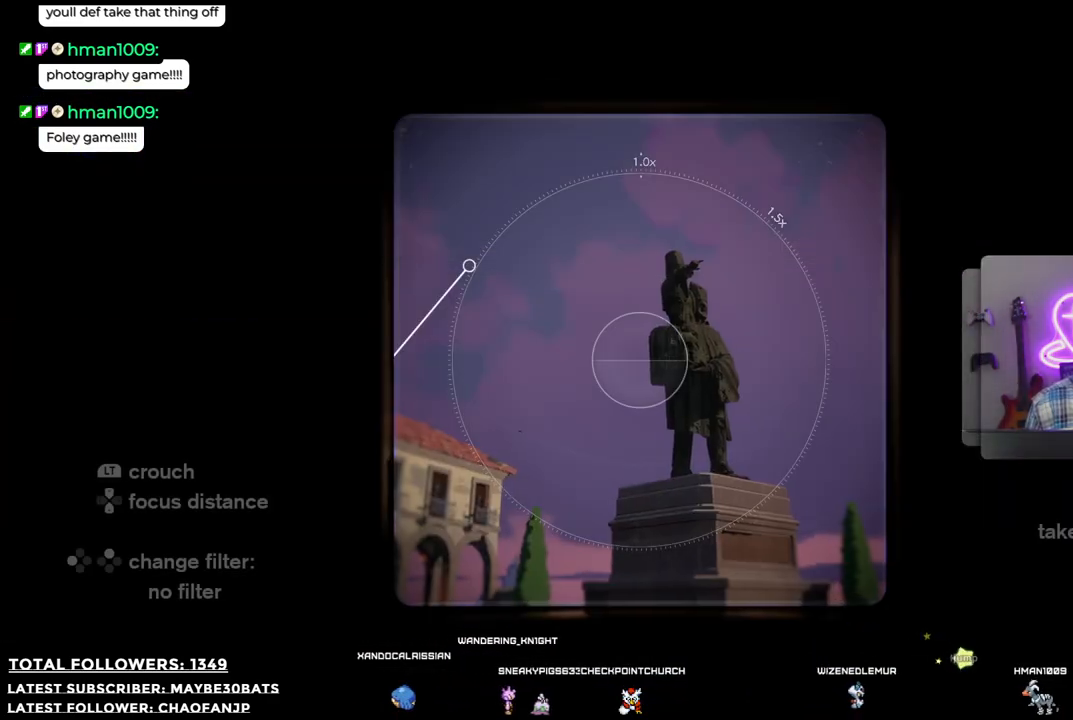
{"buttons": [], "left_stick": "up-right", "right_stick": "up", "events": [[275, "left_stick", "right"], [403, "right_stick", "up"], [440, "left_stick", "up-right"]]}
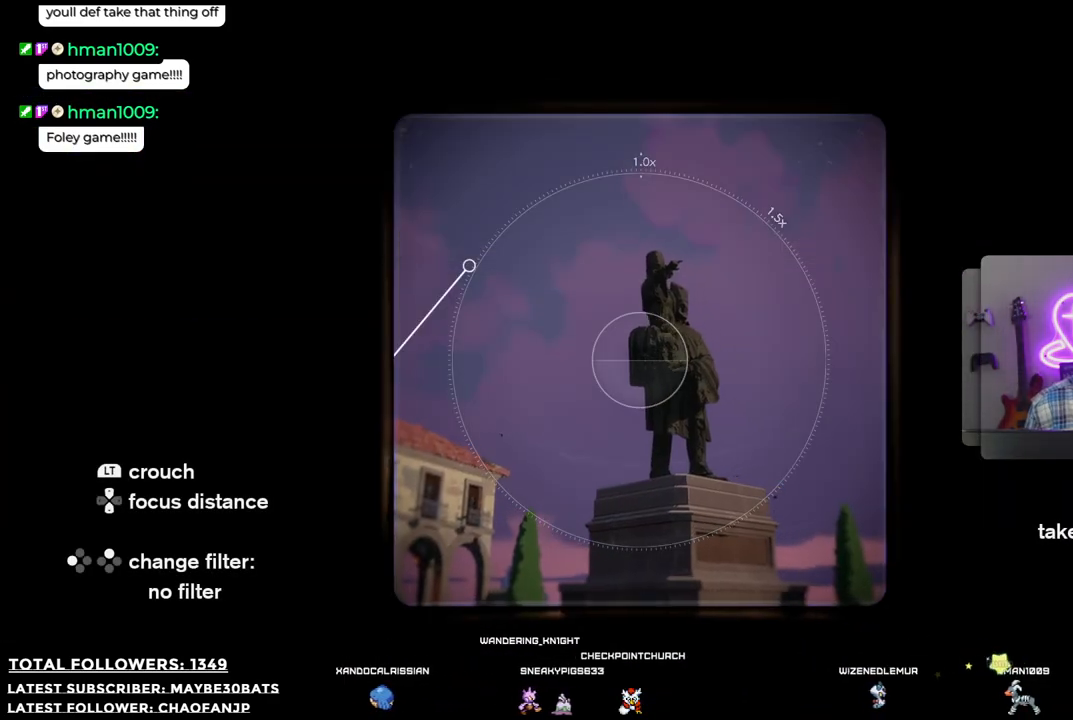
{"buttons": [], "left_stick": "center", "right_stick": "center", "events": [[184, "right_stick", "center"], [275, "left_stick", "center"]]}
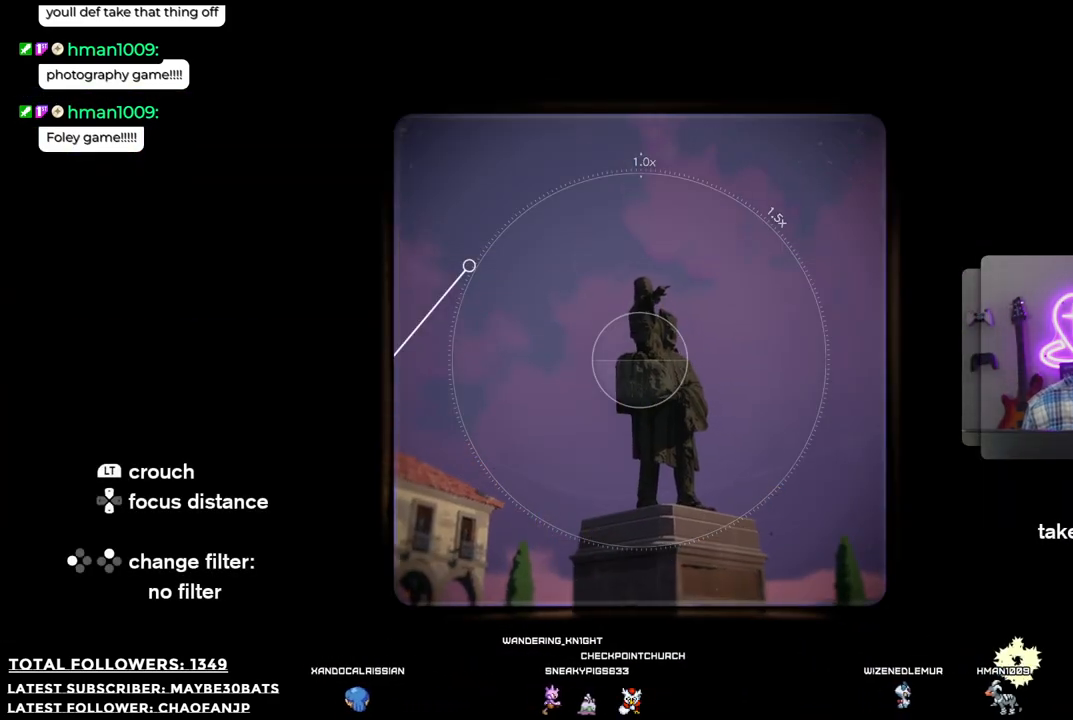
{"buttons": [], "left_stick": "center", "right_stick": "center", "events": [[18, "R1", "down"], [201, "R1", "up"]]}
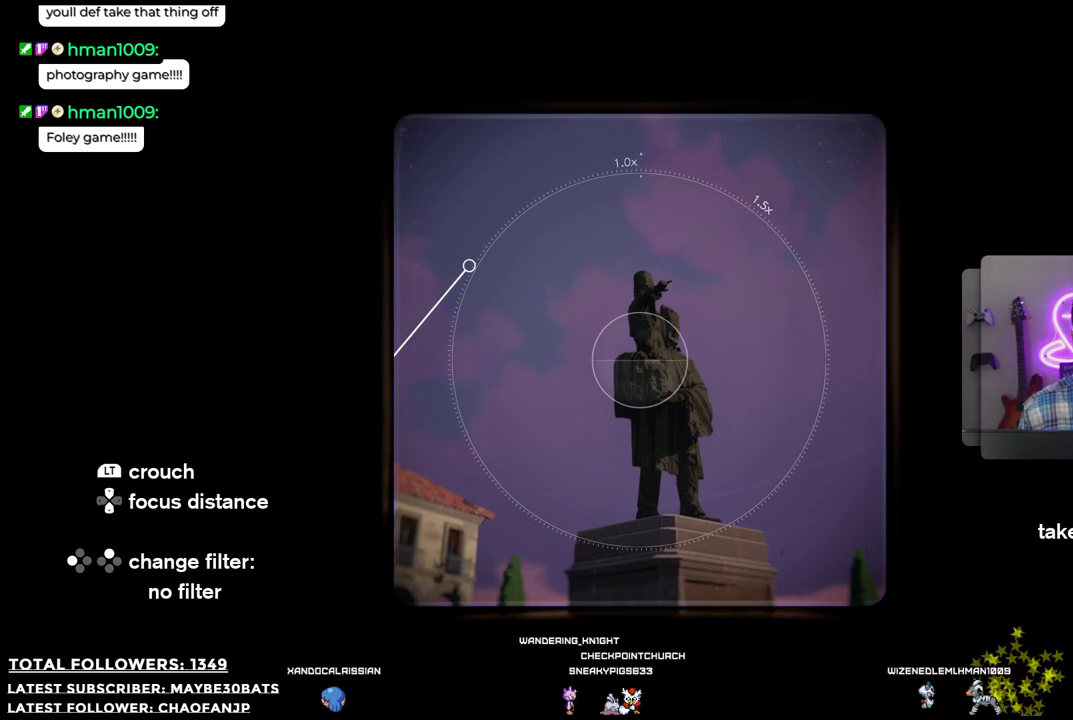
{"buttons": ["R1"], "left_stick": "up-right", "right_stick": "center", "events": [[18, "R1", "down"], [477, "left_stick", "up-right"]]}
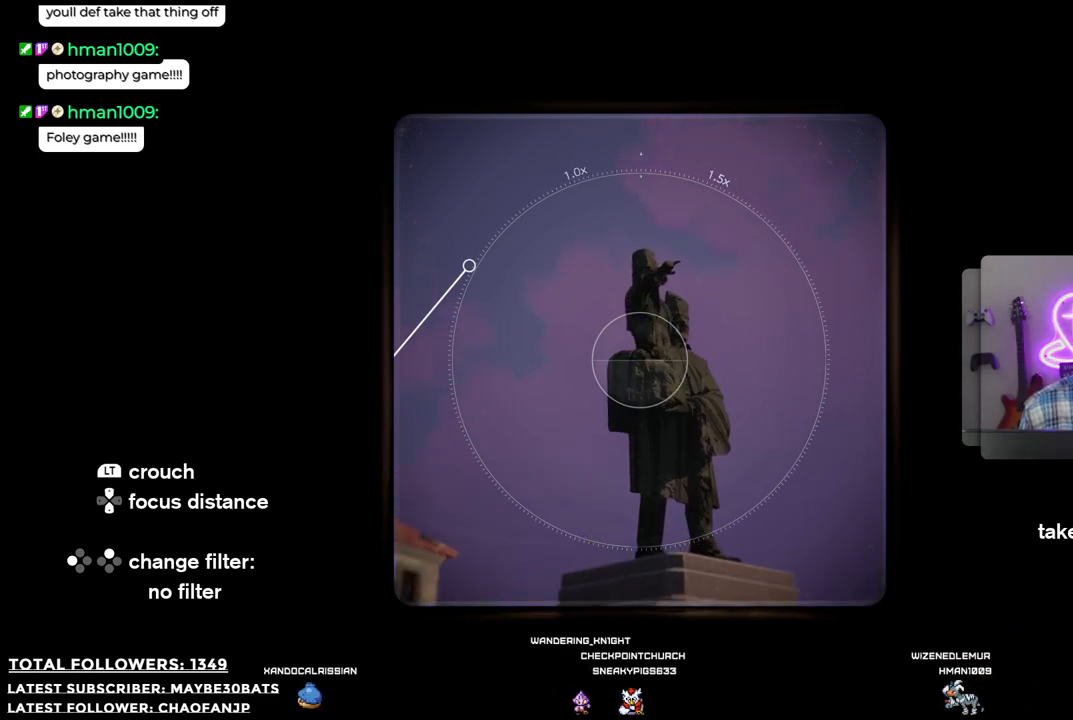
{"buttons": ["R1"], "left_stick": "up-right", "right_stick": "center", "events": [[238, "right_stick", "up"], [422, "right_stick", "center"]]}
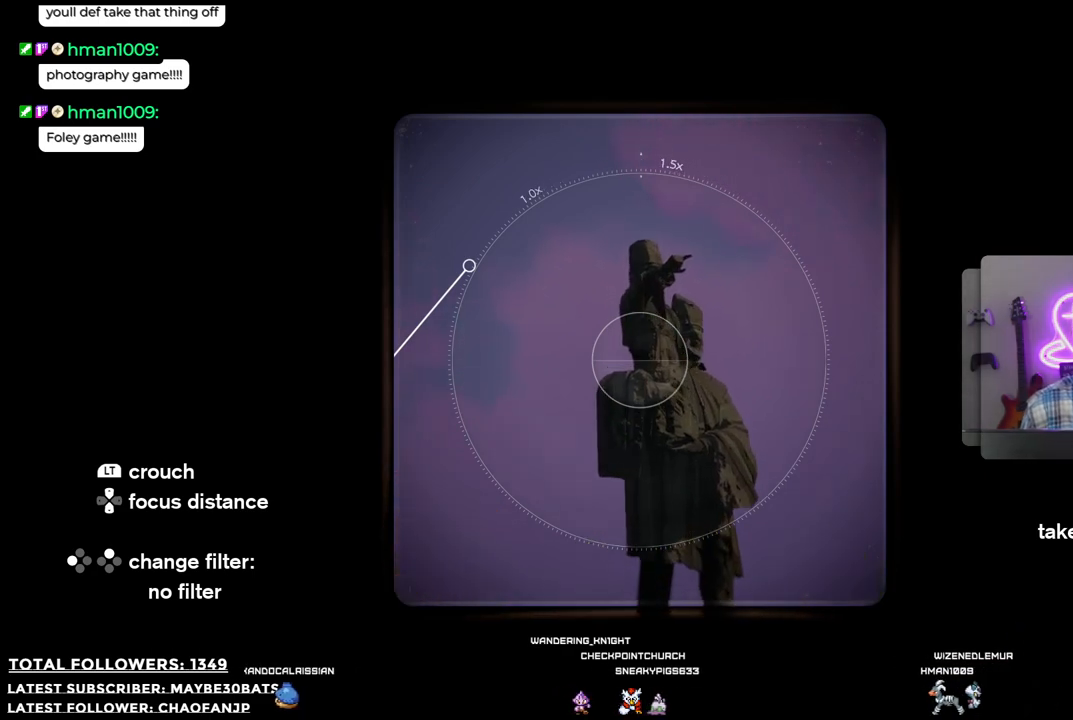
{"buttons": [], "left_stick": "up-right", "right_stick": "center", "events": [[477, "R1", "up"]]}
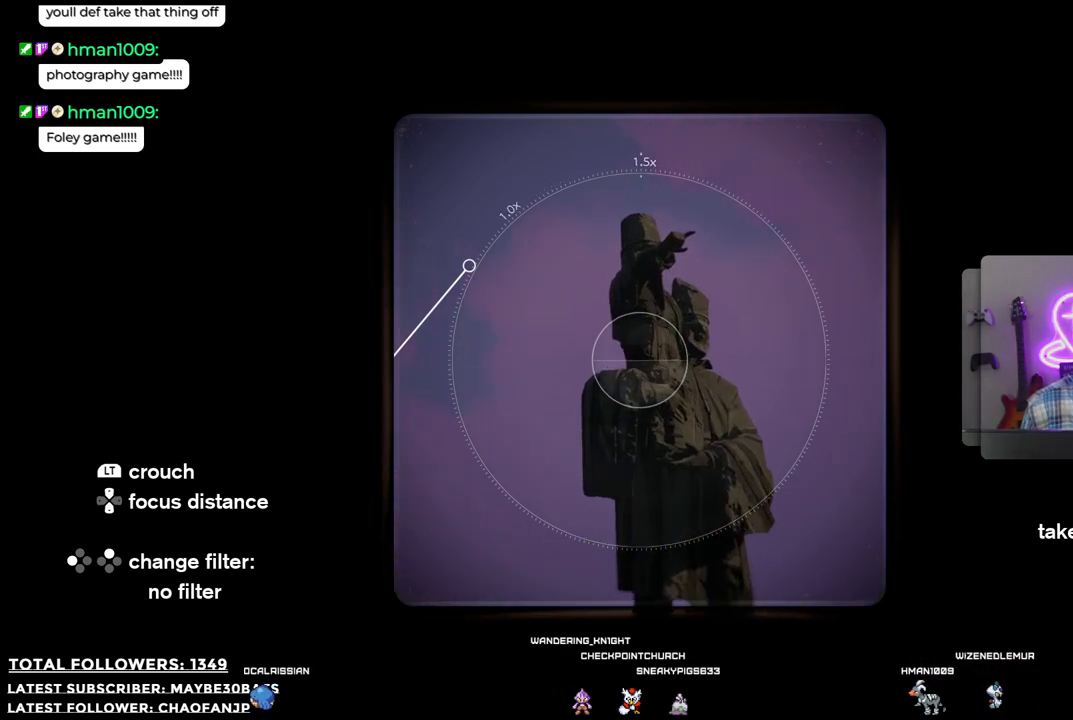
{"buttons": [], "left_stick": "up-right", "right_stick": "center", "events": [[36, "left_stick", "right"], [165, "left_stick", "up-right"]]}
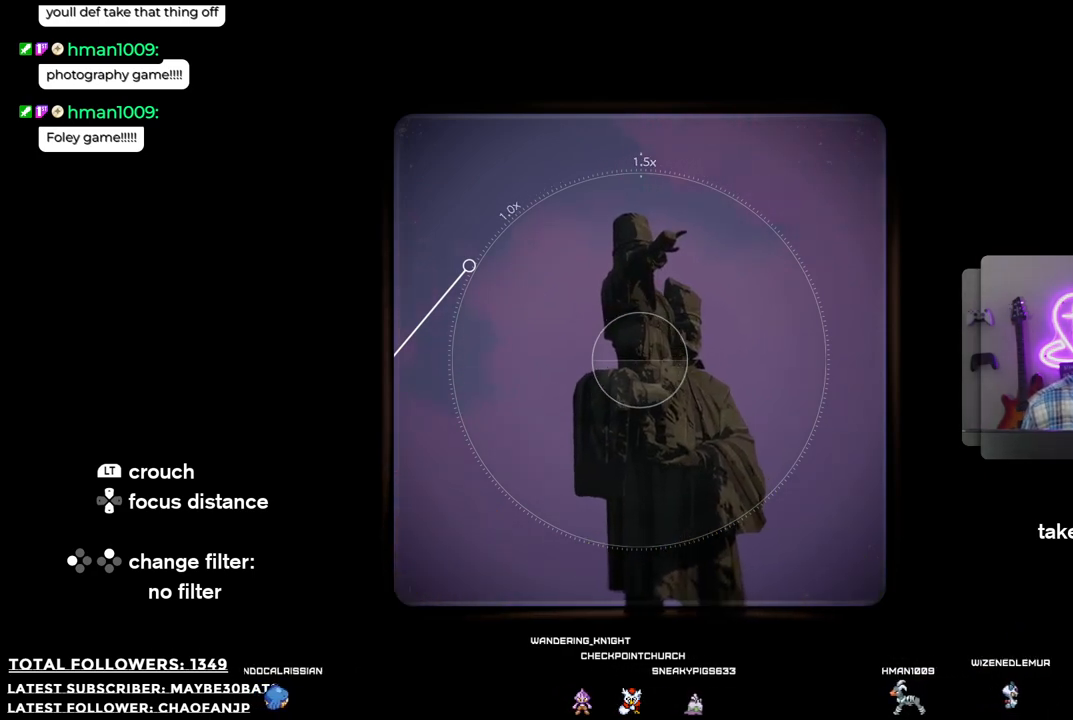
{"buttons": [], "left_stick": "up-right", "right_stick": "down-left", "events": [[459, "right_stick", "down-left"]]}
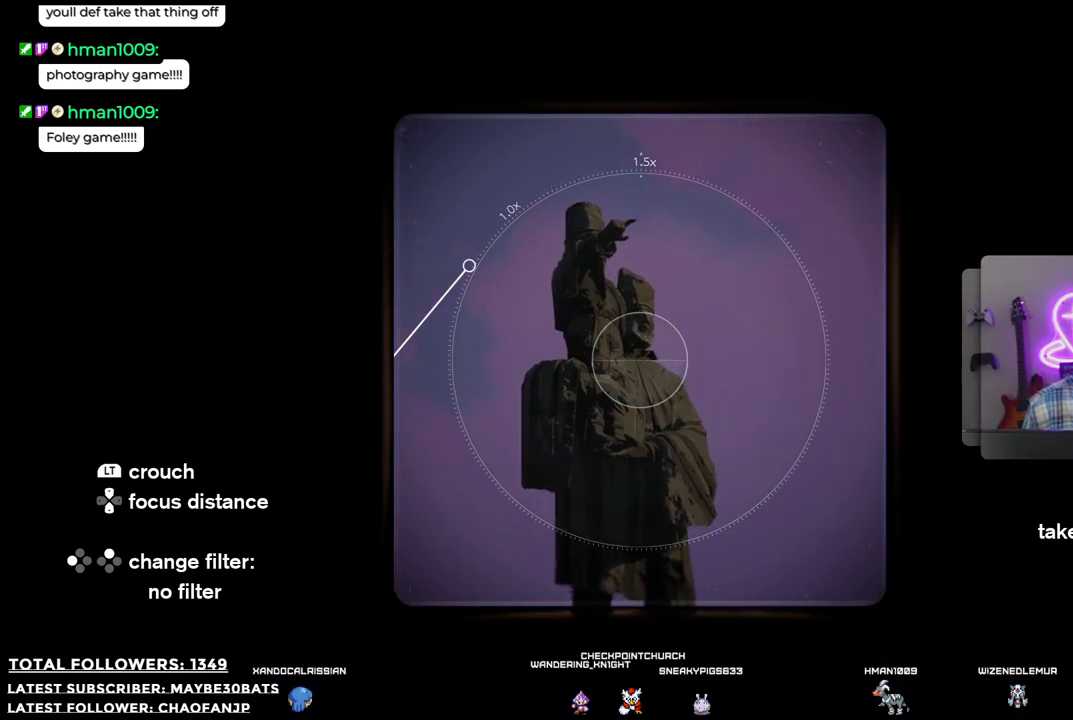
{"buttons": [], "left_stick": "up-right", "right_stick": "down-left", "events": []}
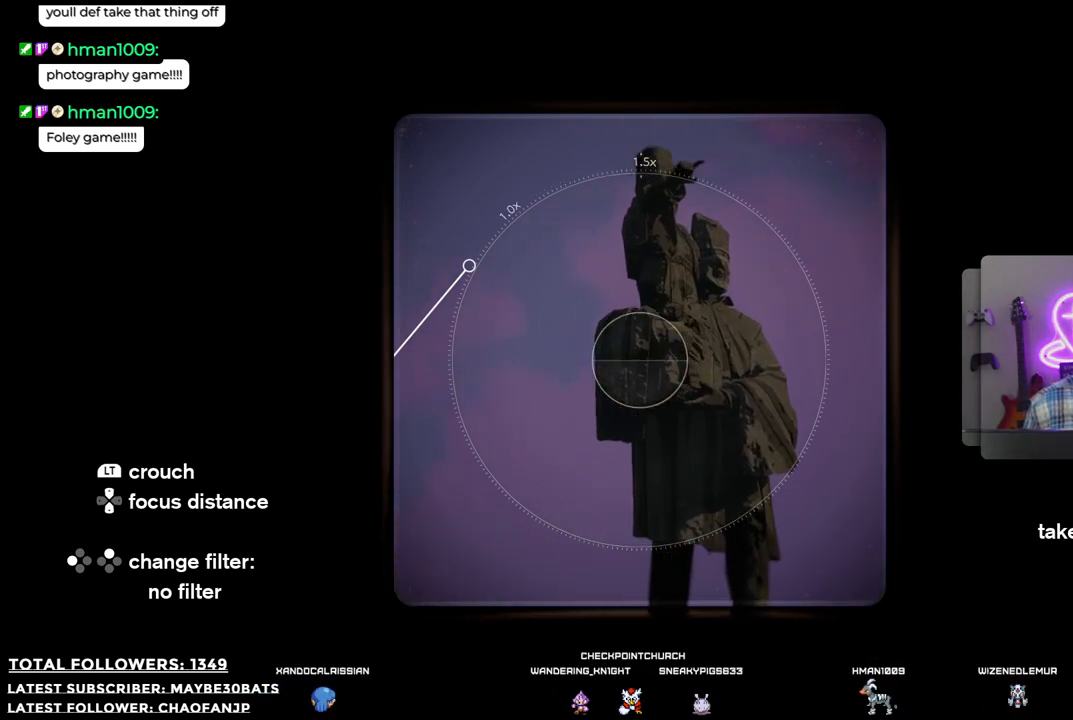
{"buttons": [], "left_stick": "right", "right_stick": "up", "events": [[129, "right_stick", "up-left"], [184, "left_stick", "right"], [312, "right_stick", "up"]]}
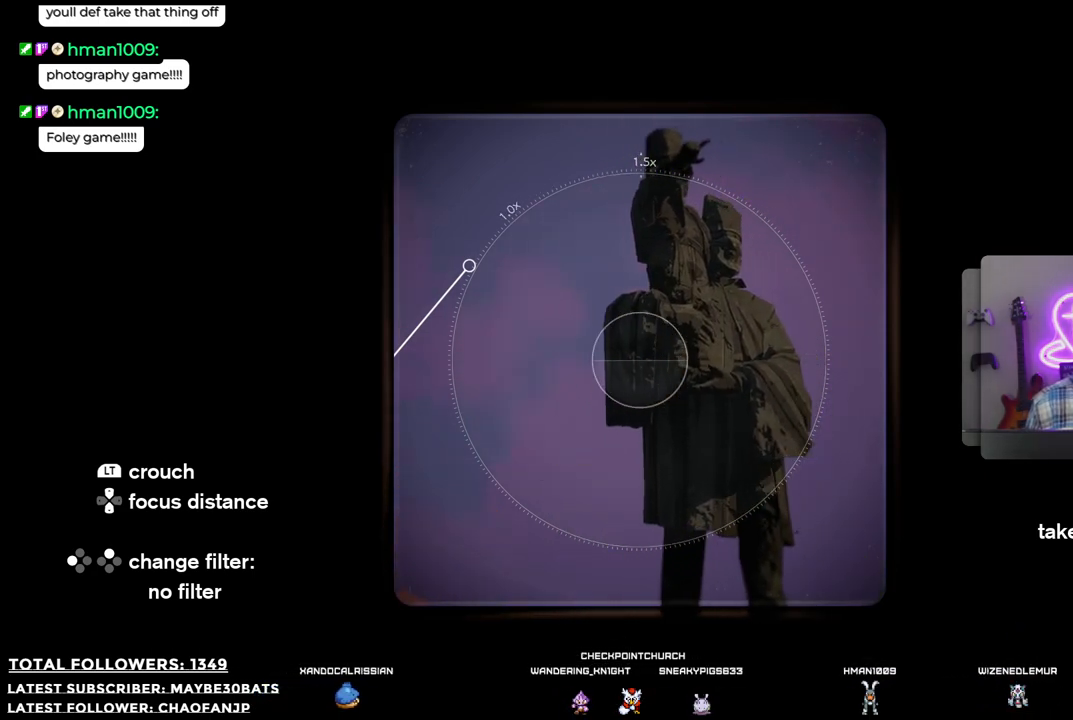
{"buttons": [], "left_stick": "right", "right_stick": "up", "events": []}
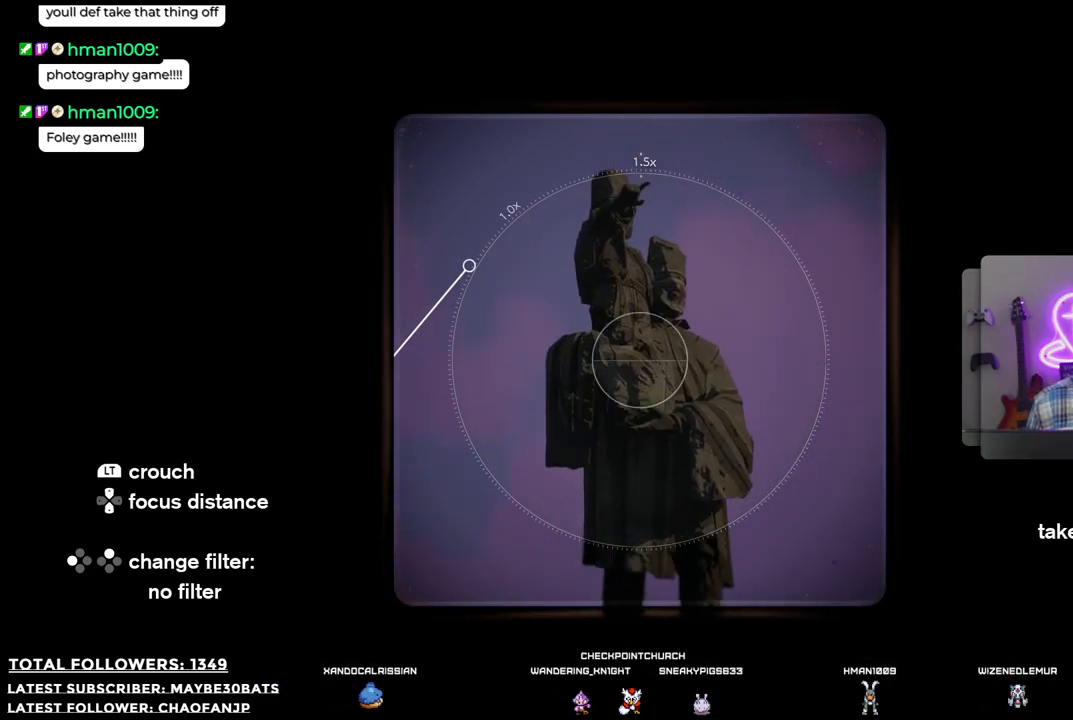
{"buttons": [], "left_stick": "right", "right_stick": "left", "events": [[73, "right_stick", "up-left"], [312, "right_stick", "left"]]}
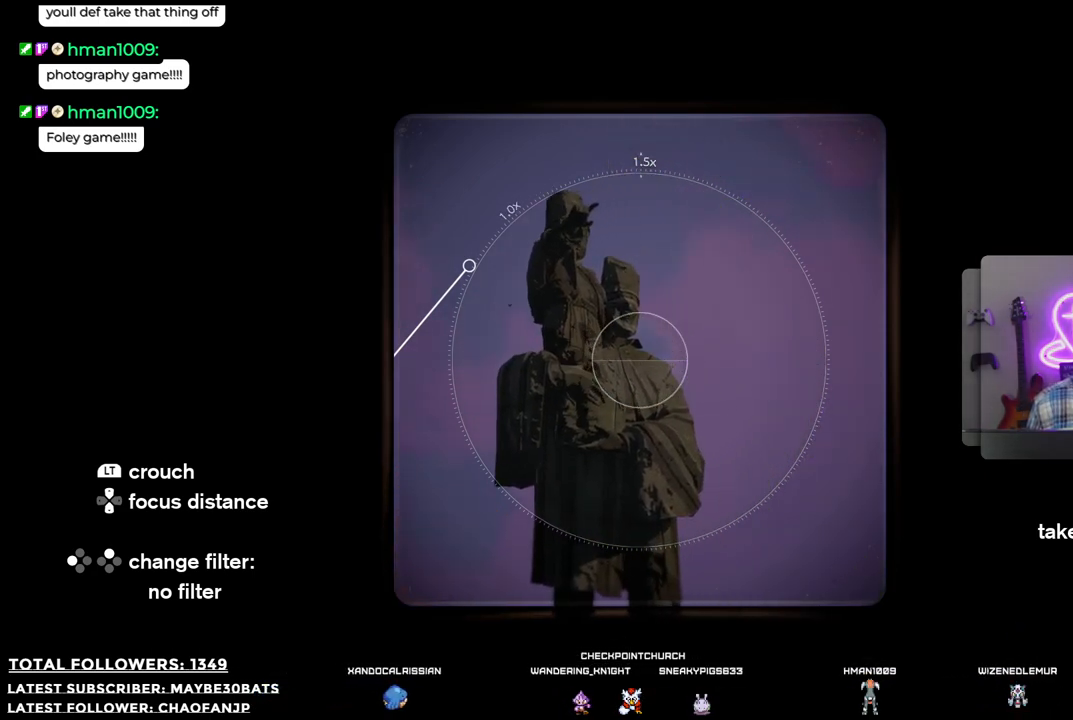
{"buttons": [], "left_stick": "right", "right_stick": "left", "events": []}